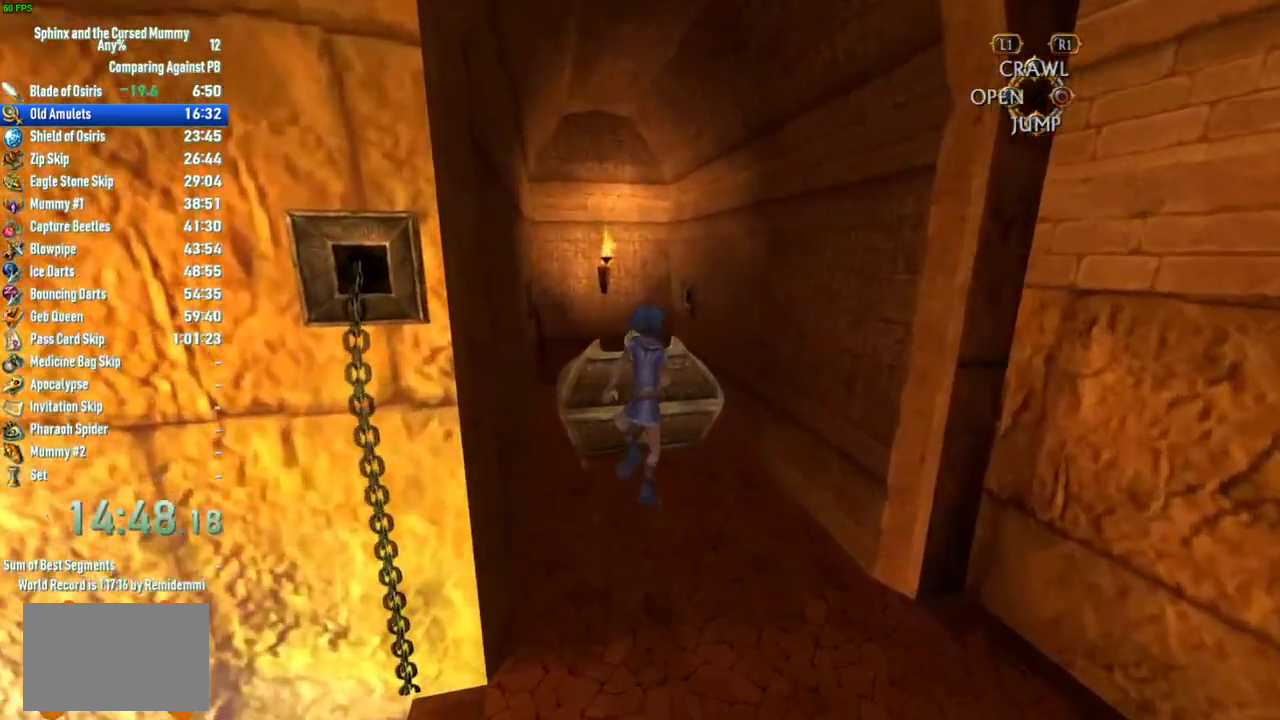
Gameplay with a controller (PlayStation layout); each line is a JSON object with the inputs held at the frame after it. "events" lists button and stick changes between this image and that frame as [ms after this image, input, new state], when the widget could be followed in between. This overlay highlights the sticks when they move; stick clicks (L3 R3) are not distinguishable. Not read: L3 R1 R3 SELECT.
{"buttons": [], "left_stick": "center", "right_stick": "center", "events": [[50, "left_stick", "center"]]}
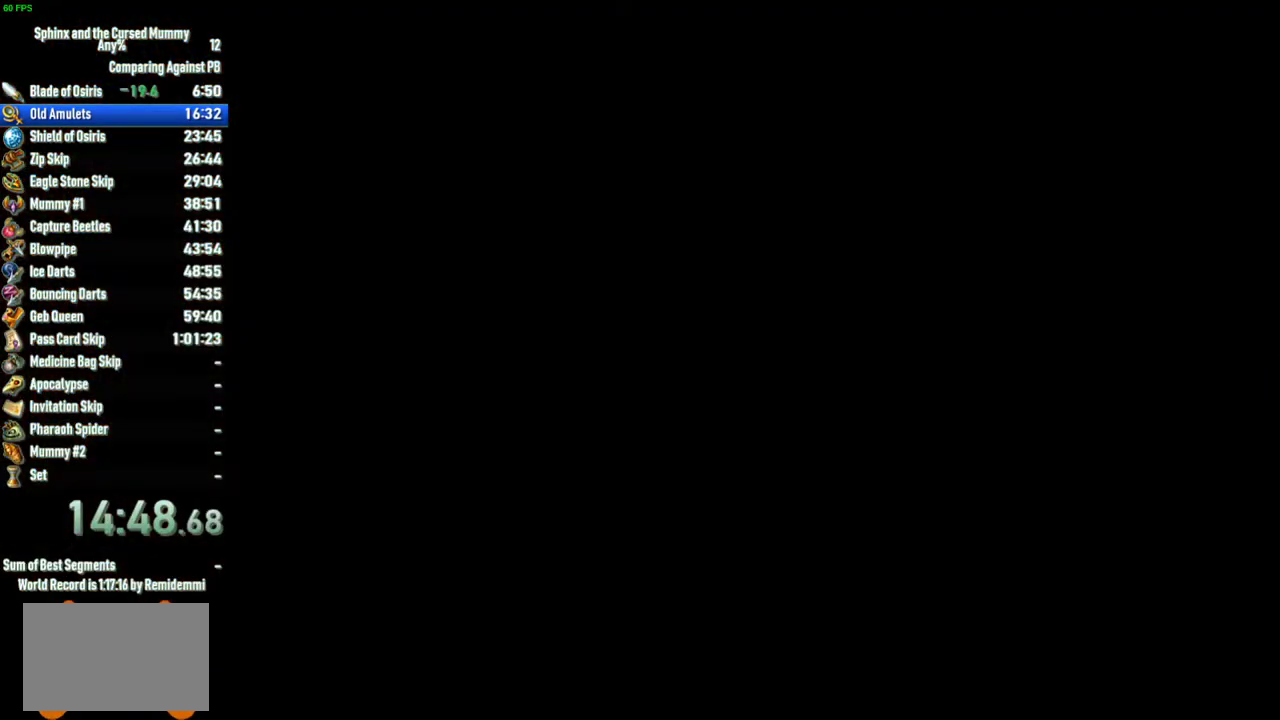
{"buttons": [], "left_stick": "right", "right_stick": "center", "events": [[383, "left_stick", "right"]]}
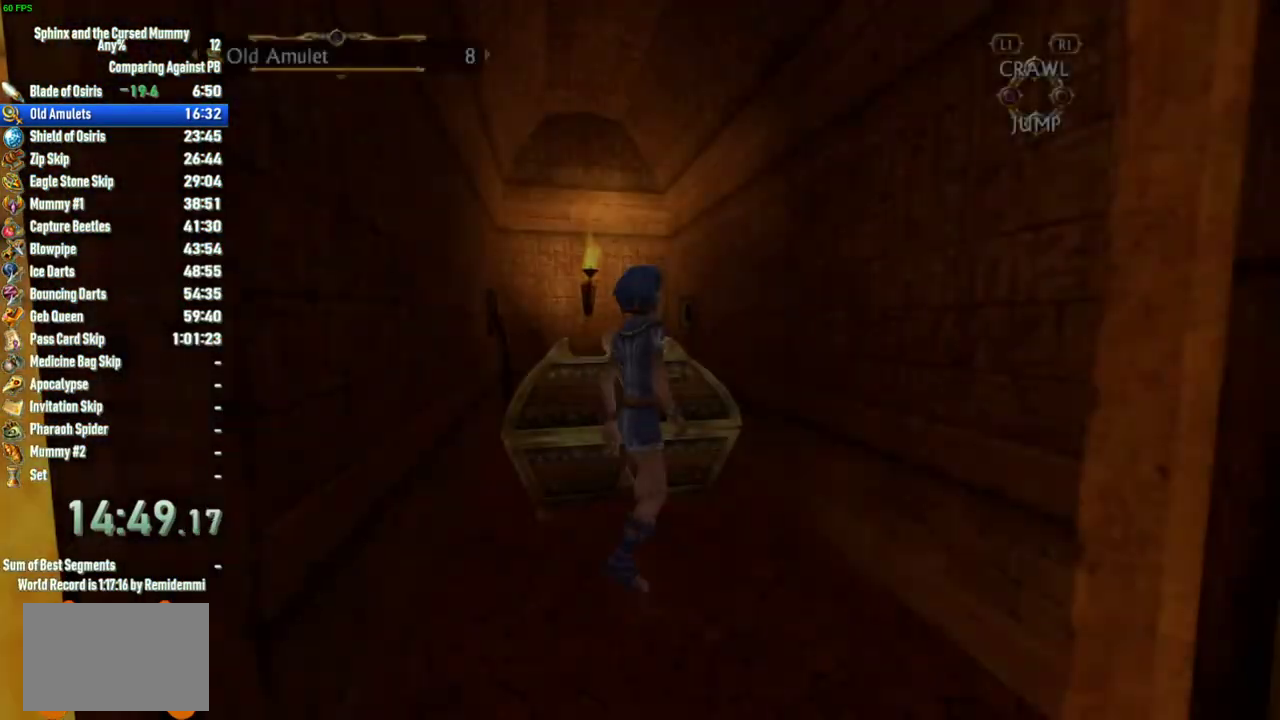
{"buttons": [], "left_stick": "down", "right_stick": "right", "events": [[50, "left_stick", "down-right"], [417, "left_stick", "down"], [417, "right_stick", "right"]]}
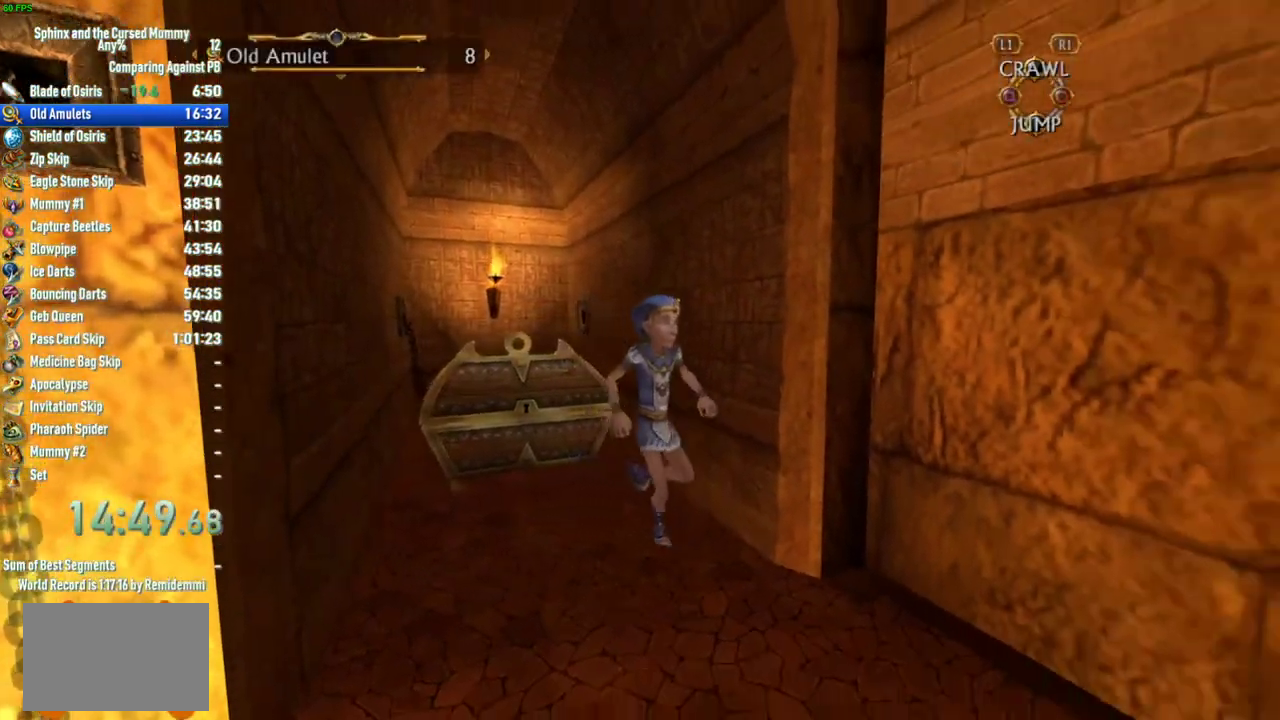
{"buttons": [], "left_stick": "center", "right_stick": "center", "events": [[117, "left_stick", "down-right"], [300, "left_stick", "center"], [350, "right_stick", "center"]]}
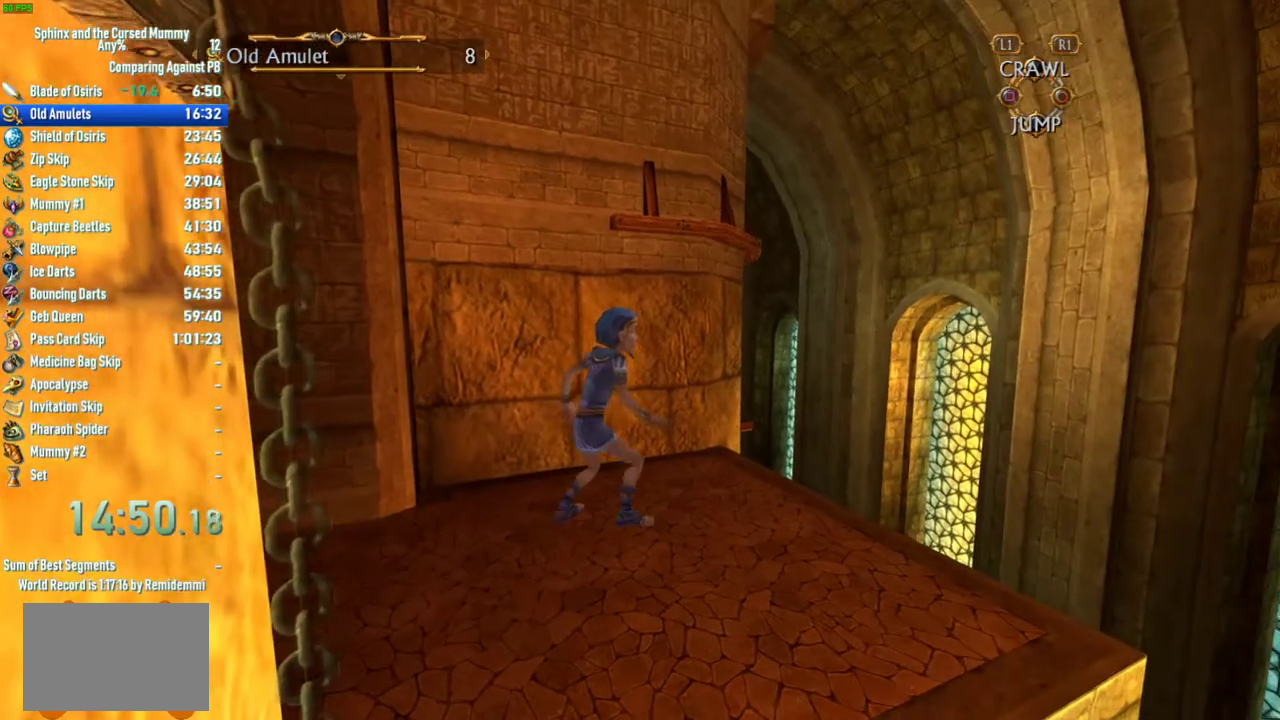
{"buttons": [], "left_stick": "up-right", "right_stick": "center", "events": [[67, "right_stick", "right"], [283, "left_stick", "up-right"], [317, "right_stick", "center"]]}
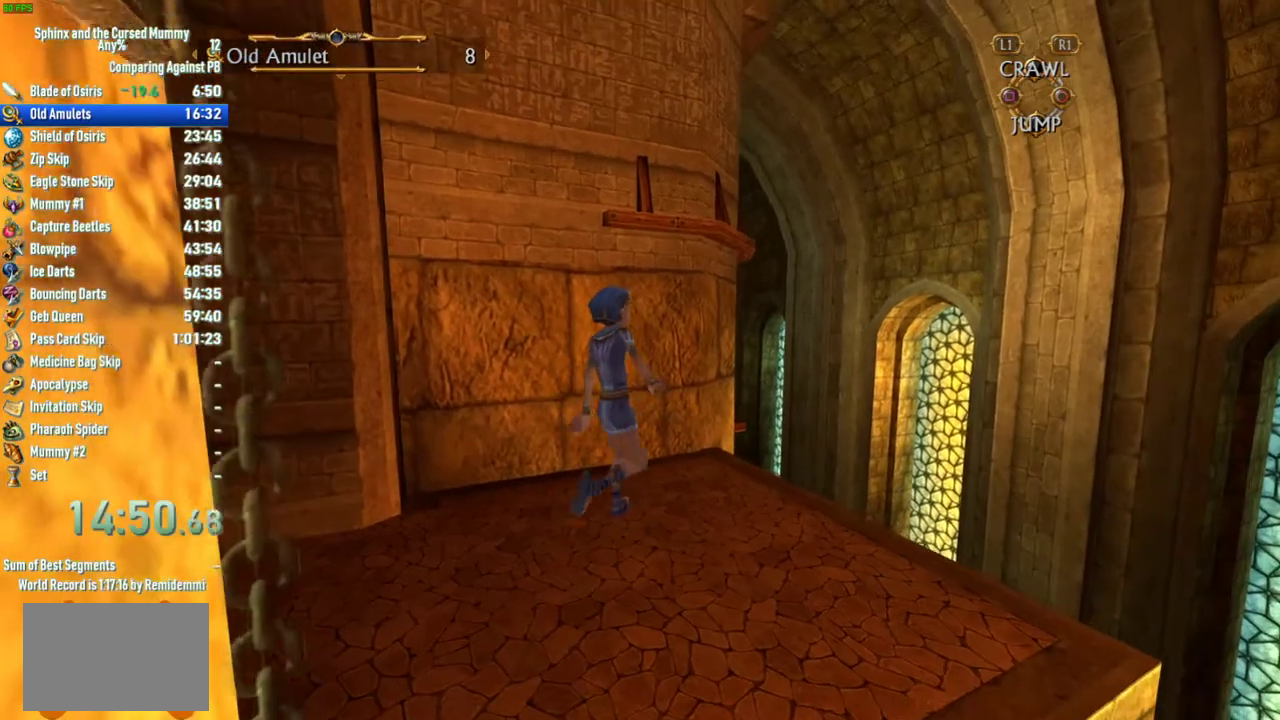
{"buttons": [], "left_stick": "center", "right_stick": "center", "events": [[300, "left_stick", "center"], [367, "left_stick", "up"], [483, "left_stick", "center"]]}
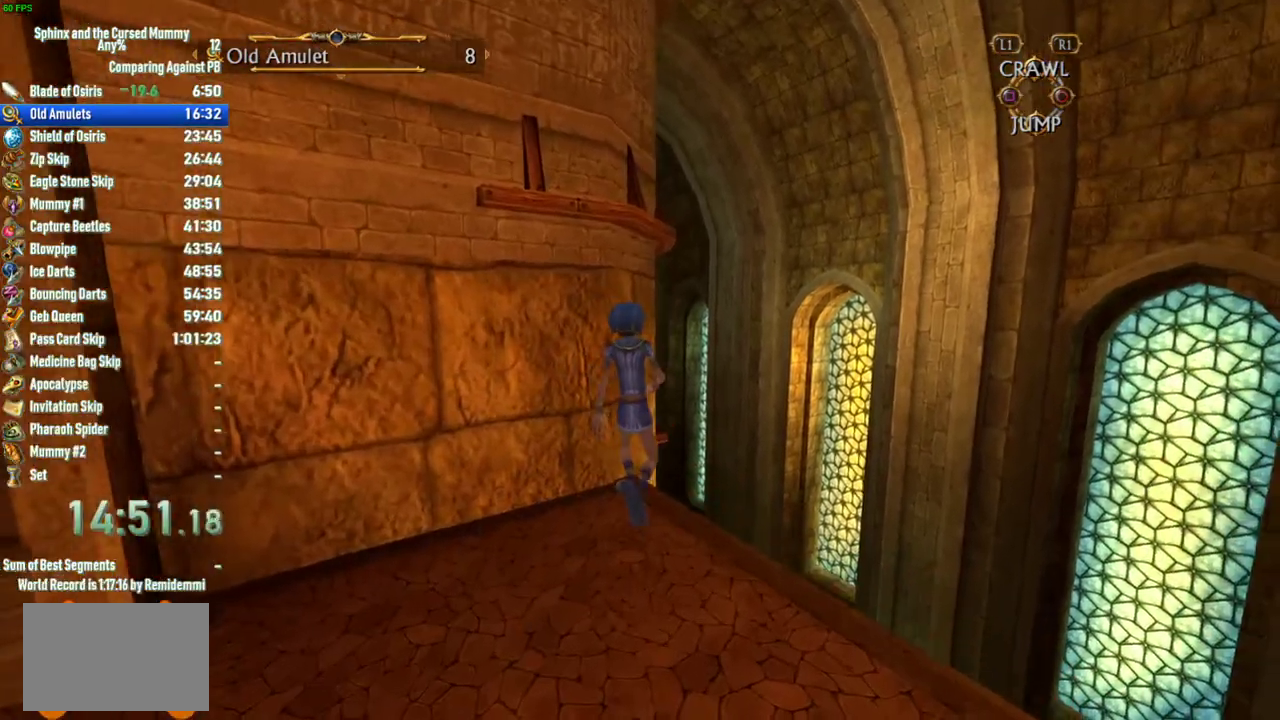
{"buttons": [], "left_stick": "up", "right_stick": "center", "events": [[33, "left_stick", "up"], [133, "left_stick", "center"], [183, "left_stick", "up"], [283, "left_stick", "center"], [333, "left_stick", "up"]]}
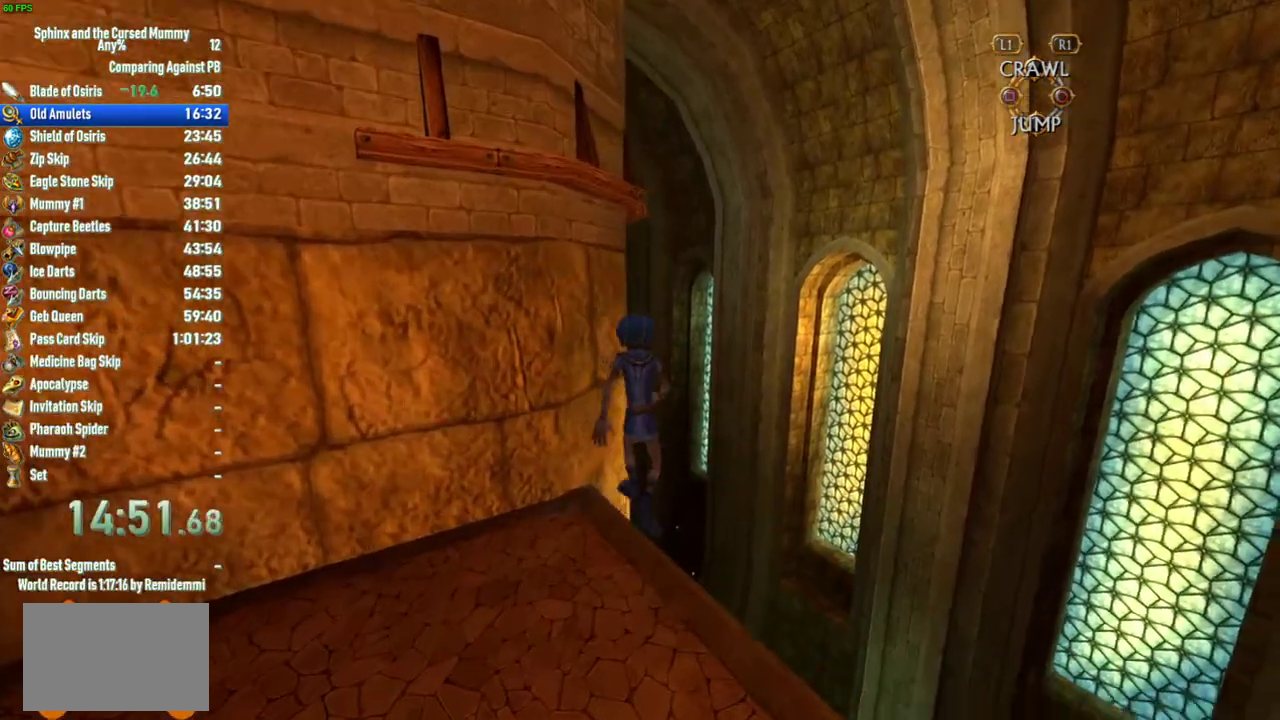
{"buttons": [], "left_stick": "center", "right_stick": "center", "events": [[67, "left_stick", "center"], [117, "left_stick", "up"], [350, "left_stick", "center"], [367, "right_stick", "left"], [400, "left_stick", "up"], [483, "left_stick", "center"], [483, "right_stick", "center"]]}
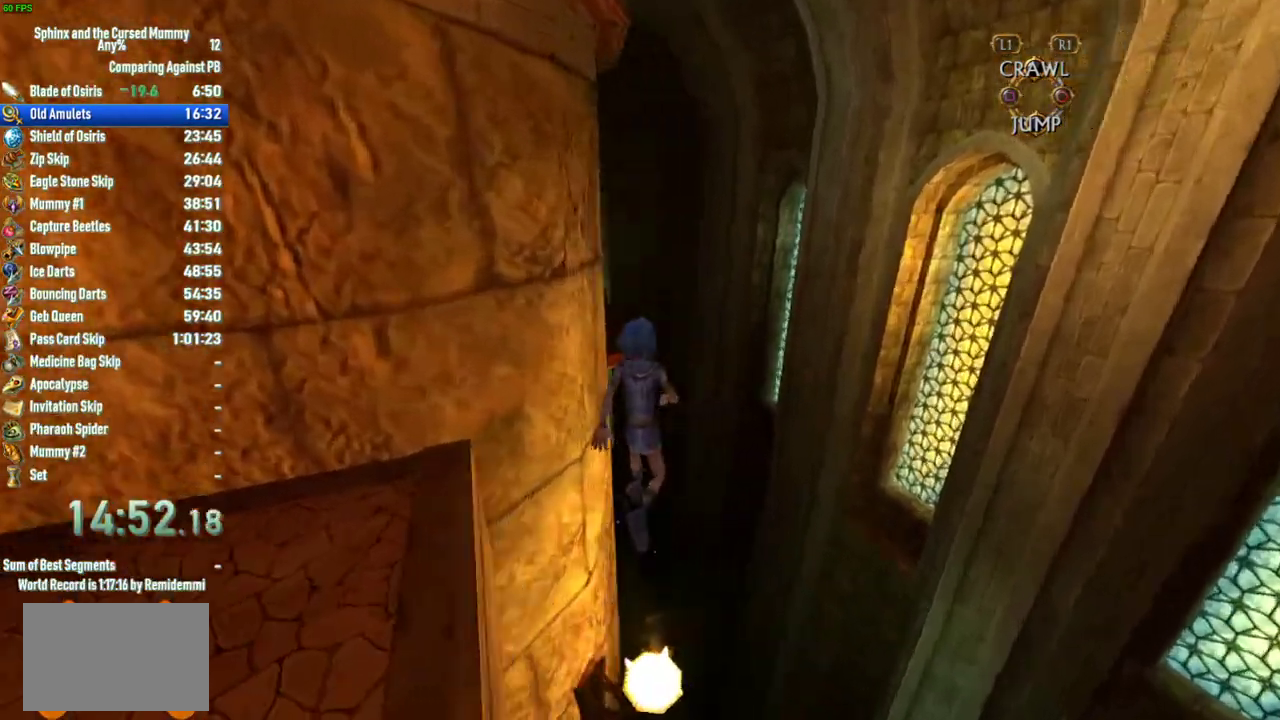
{"buttons": [], "left_stick": "up", "right_stick": "center", "events": [[50, "left_stick", "up"], [133, "left_stick", "center"], [183, "left_stick", "up"], [267, "left_stick", "center"], [333, "left_stick", "up"]]}
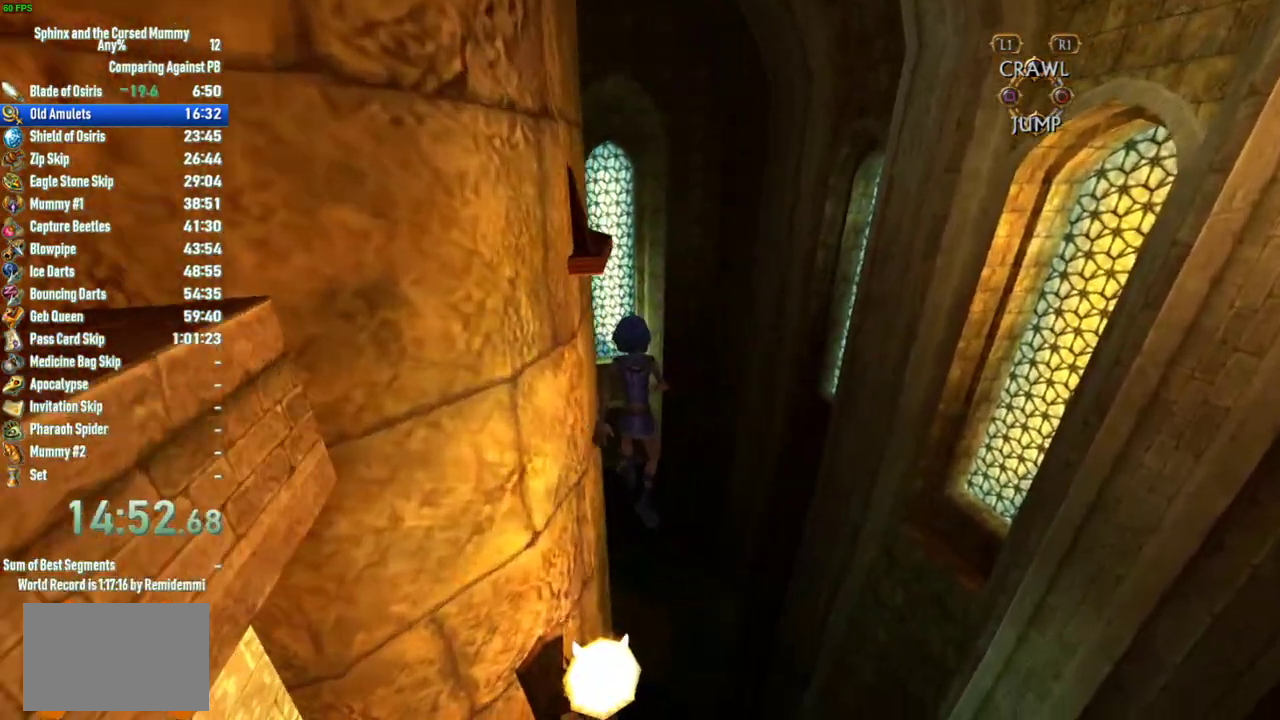
{"buttons": [], "left_stick": "center", "right_stick": "center", "events": [[50, "right_stick", "left"], [67, "left_stick", "center"], [117, "left_stick", "up"], [183, "right_stick", "center"], [350, "left_stick", "center"], [400, "left_stick", "up"], [500, "left_stick", "center"]]}
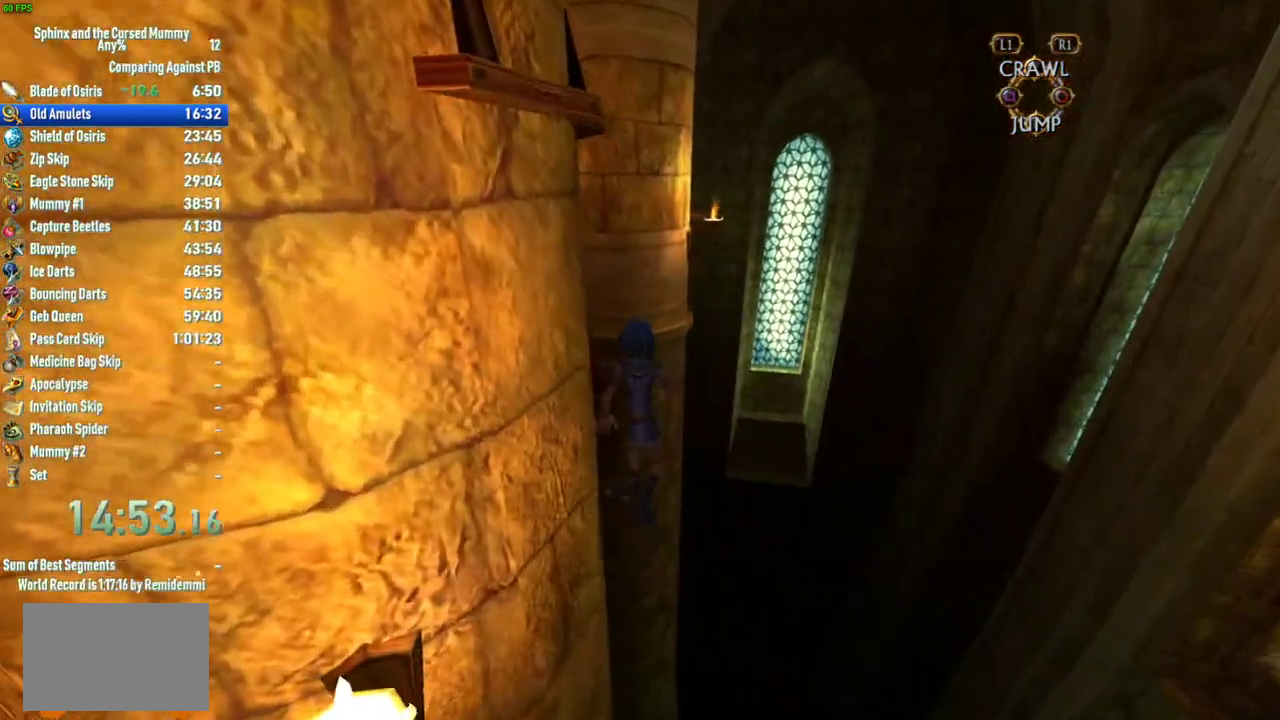
{"buttons": ["CROSS"], "left_stick": "up", "right_stick": "center", "events": [[33, "left_stick", "up"], [133, "left_stick", "center"], [183, "left_stick", "up"], [183, "right_stick", "left"], [267, "left_stick", "center"], [317, "left_stick", "up"], [367, "right_stick", "center"], [483, "CROSS", "down"]]}
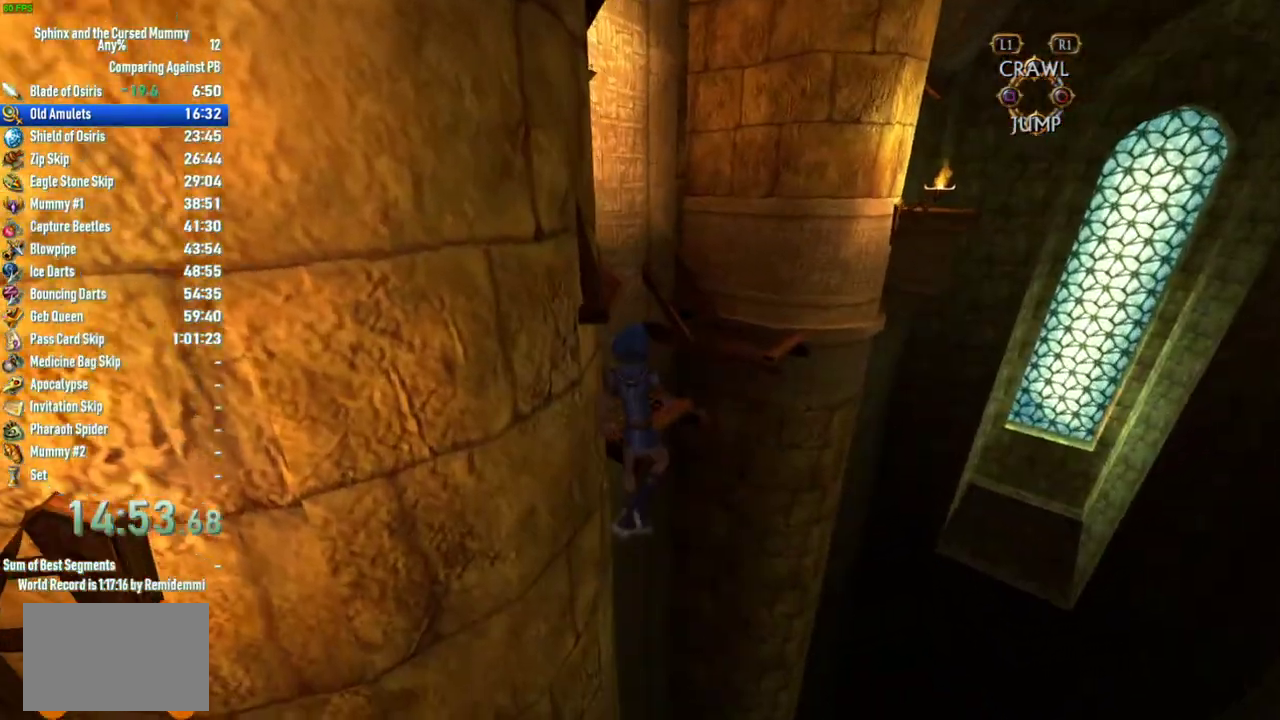
{"buttons": ["CROSS"], "left_stick": "up-left", "right_stick": "center", "events": [[417, "left_stick", "up-left"]]}
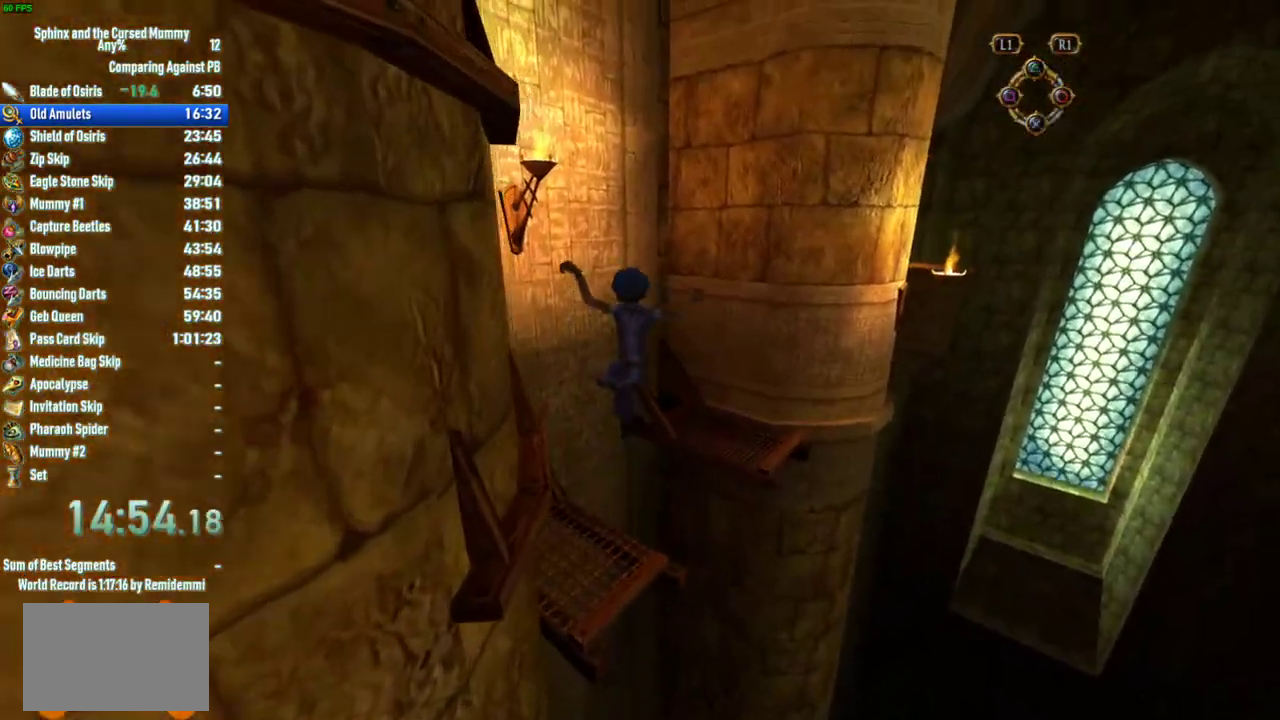
{"buttons": [], "left_stick": "up-right", "right_stick": "center", "events": [[50, "CROSS", "up"], [200, "left_stick", "center"], [383, "left_stick", "up-right"]]}
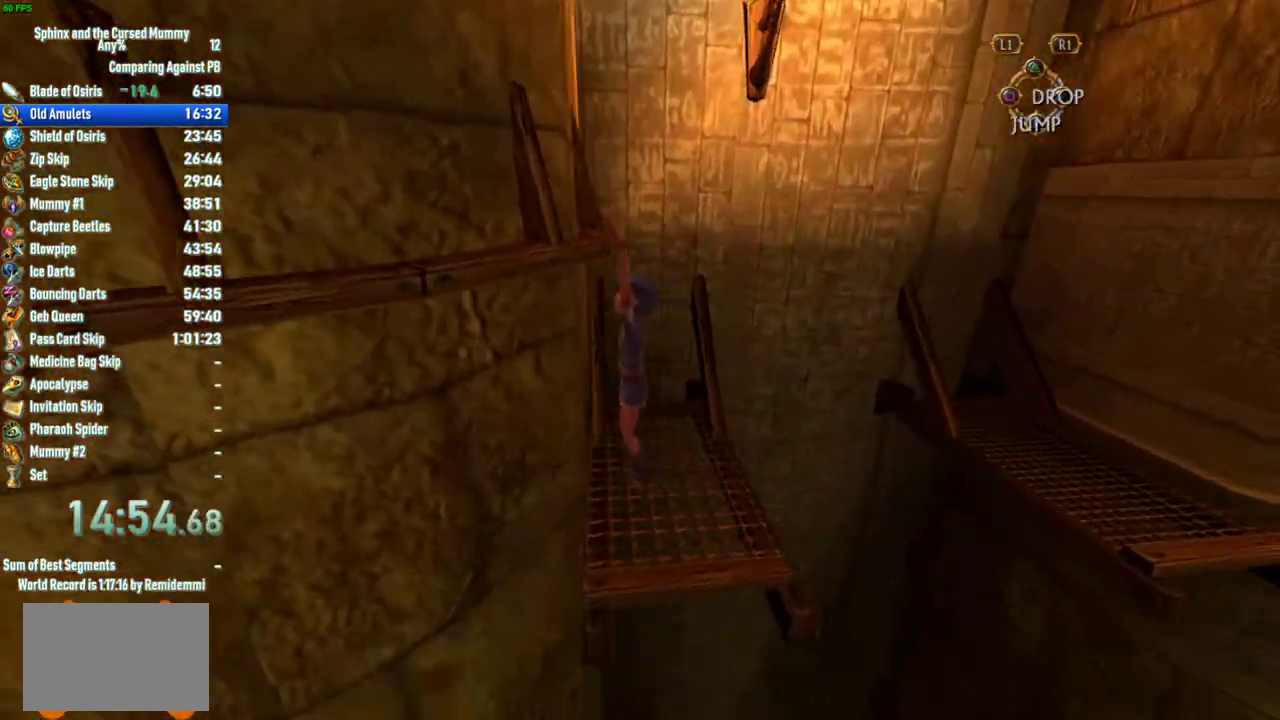
{"buttons": [], "left_stick": "center", "right_stick": "center", "events": [[117, "left_stick", "right"], [183, "left_stick", "down-right"], [367, "left_stick", "center"]]}
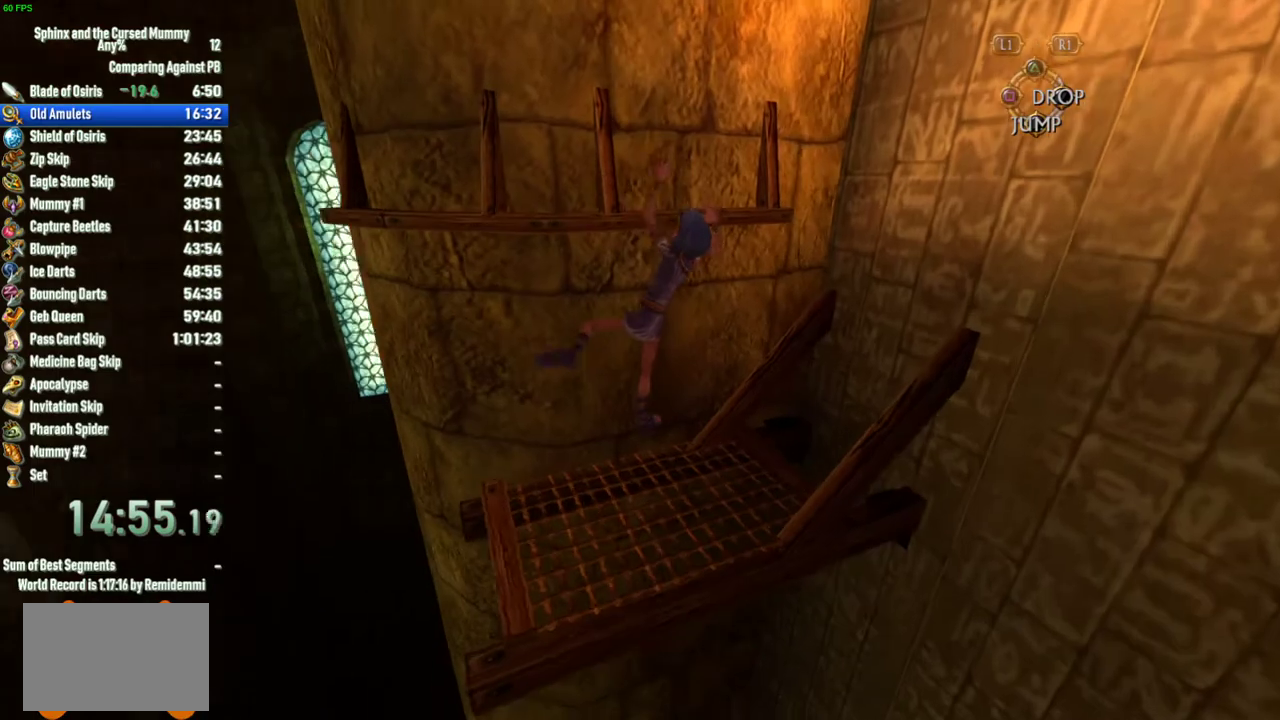
{"buttons": [], "left_stick": "center", "right_stick": "right", "events": [[117, "CIRCLE", "down"], [200, "CIRCLE", "up"], [383, "right_stick", "right"]]}
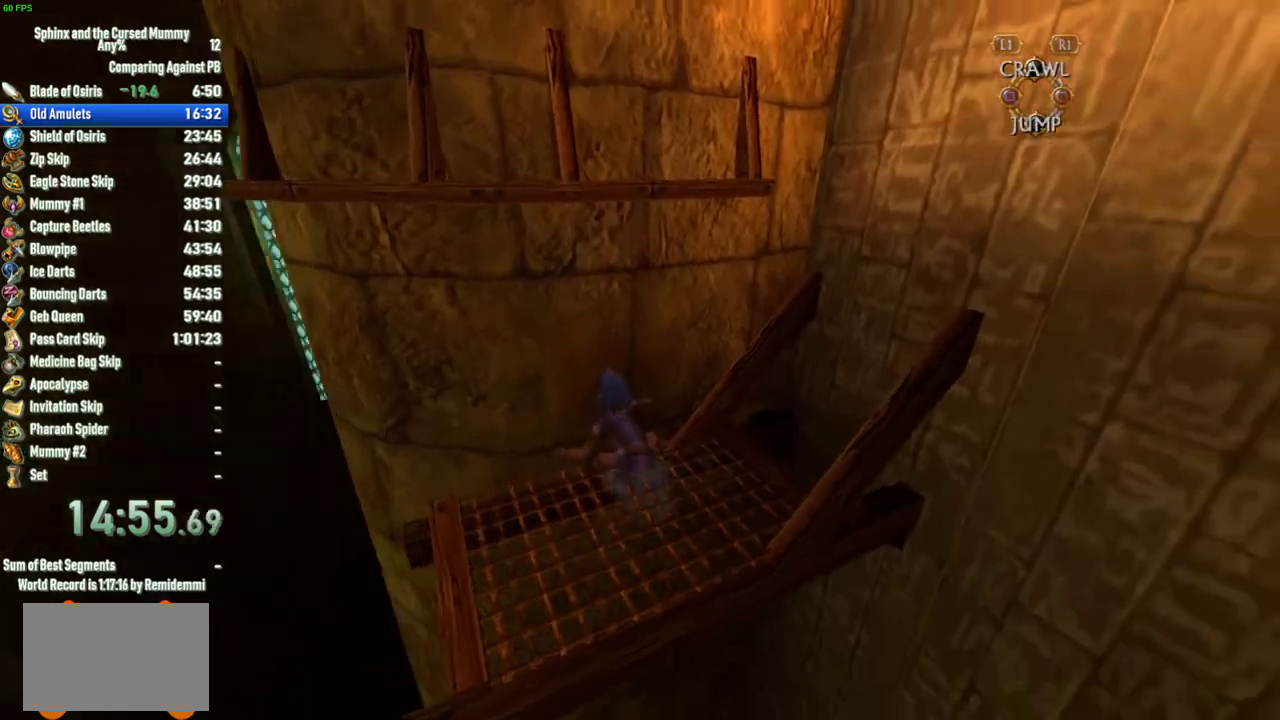
{"buttons": [], "left_stick": "down-right", "right_stick": "center", "events": [[250, "left_stick", "down"], [267, "right_stick", "center"], [300, "left_stick", "down-right"]]}
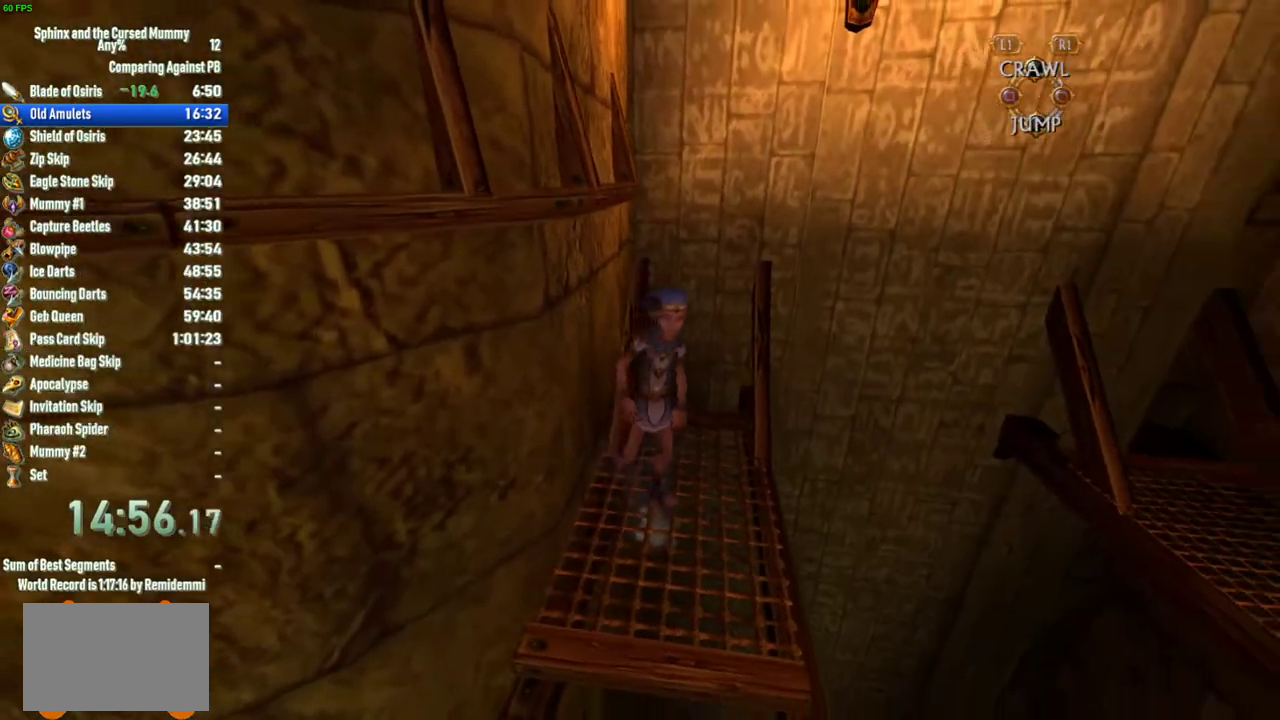
{"buttons": ["CROSS"], "left_stick": "up-right", "right_stick": "center", "events": [[33, "left_stick", "right"], [267, "CROSS", "down"], [383, "left_stick", "up-right"]]}
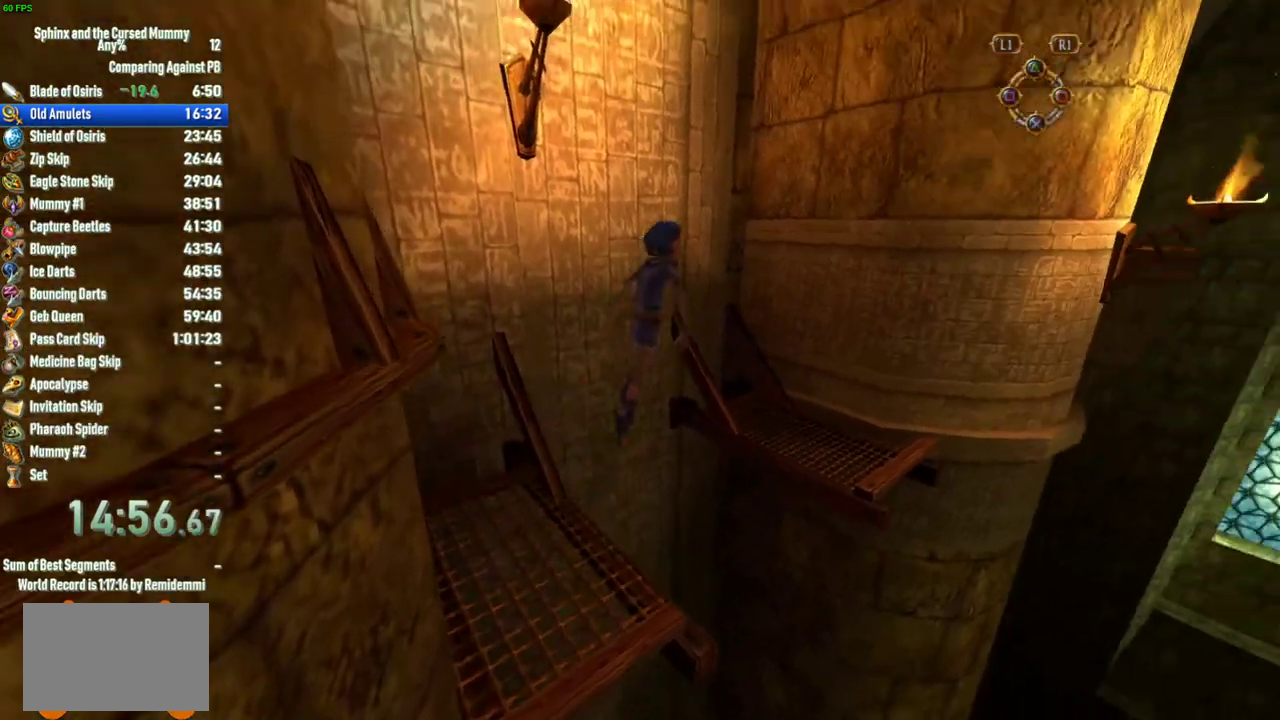
{"buttons": [], "left_stick": "up-right", "right_stick": "center", "events": [[500, "CROSS", "up"]]}
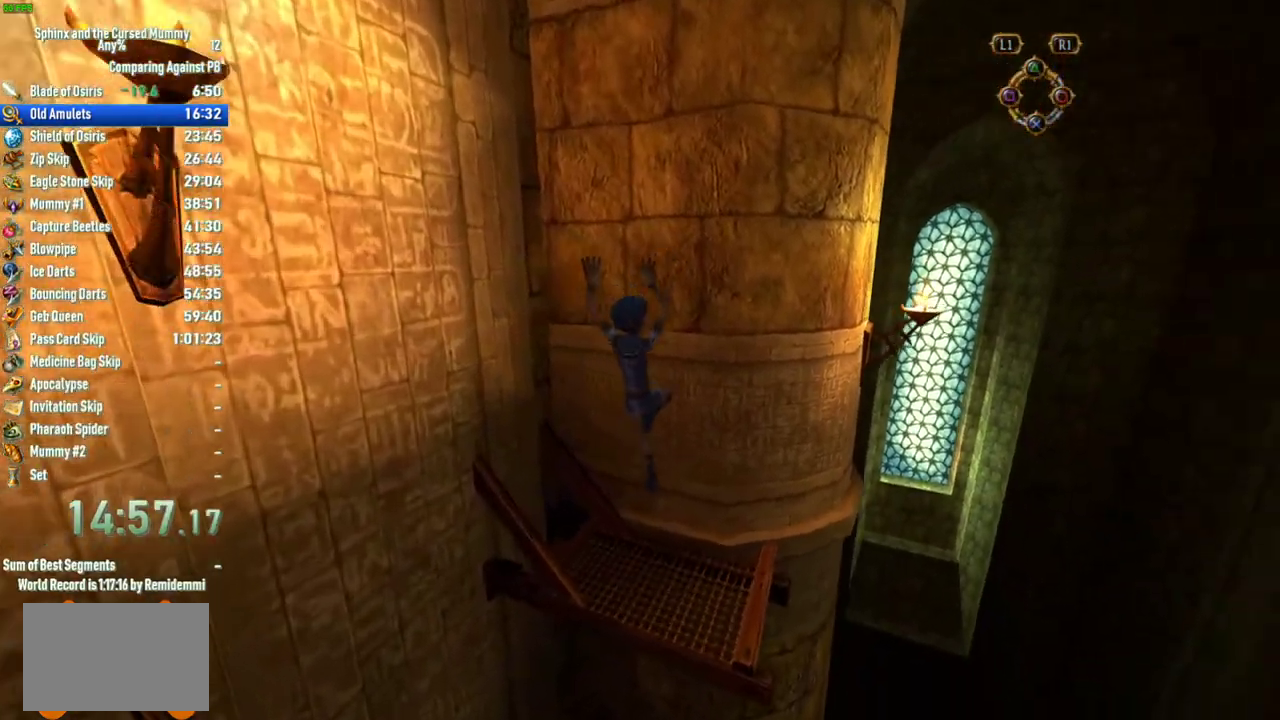
{"buttons": [], "left_stick": "center", "right_stick": "center", "events": [[283, "left_stick", "center"]]}
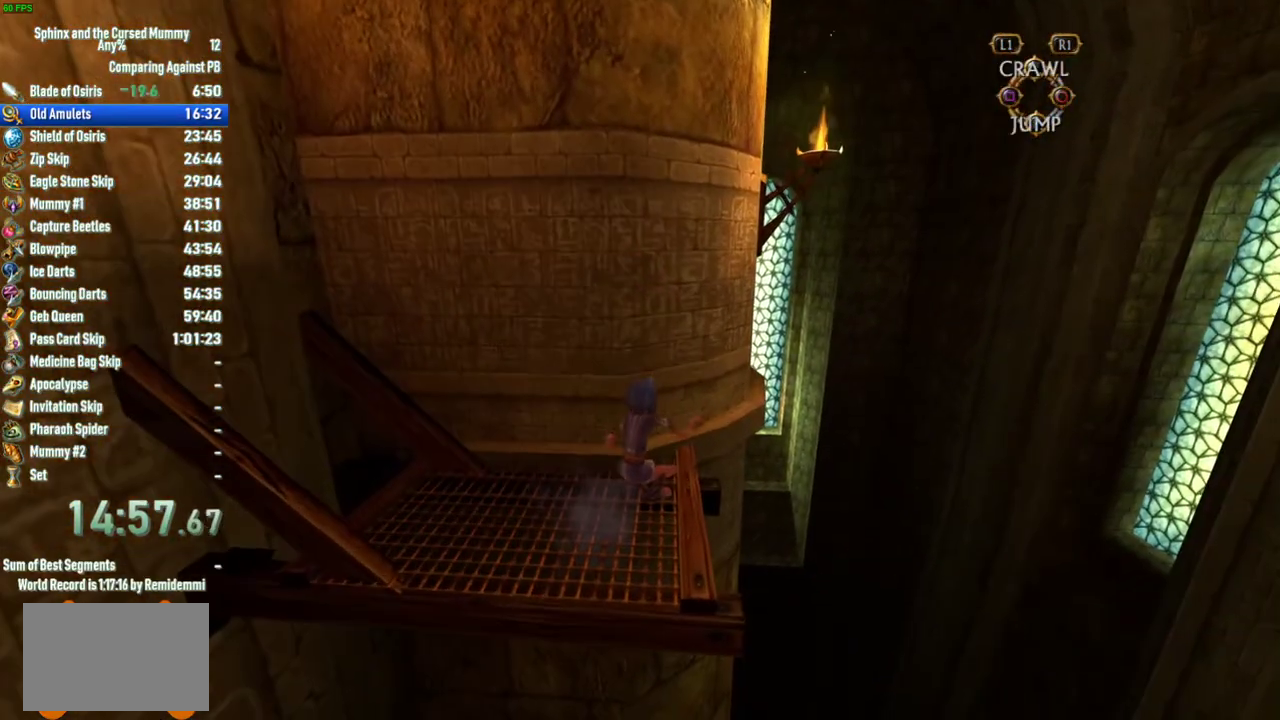
{"buttons": ["SQUARE"], "left_stick": "up", "right_stick": "center", "events": [[33, "SQUARE", "down"], [67, "SQUARE", "up"], [117, "SQUARE", "down"], [167, "SQUARE", "up"], [233, "left_stick", "up"], [350, "SQUARE", "down"], [400, "SQUARE", "up"], [467, "SQUARE", "down"]]}
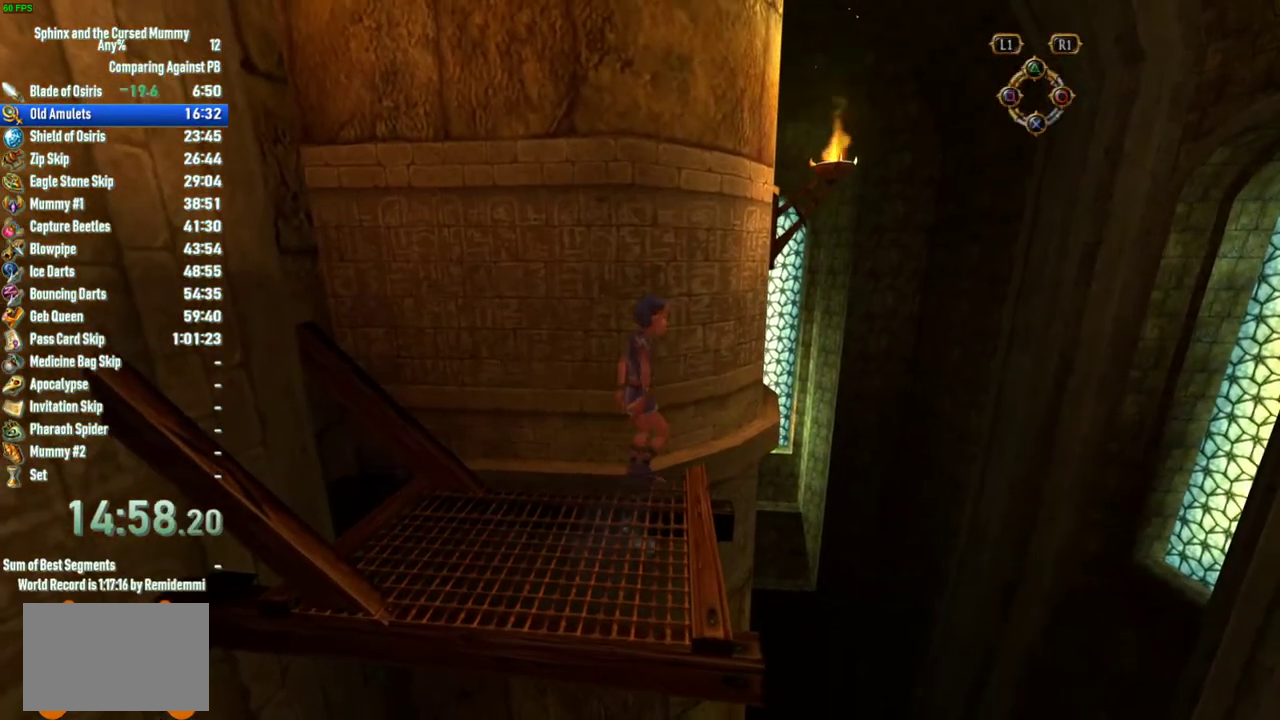
{"buttons": [], "left_stick": "right", "right_stick": "center", "events": [[17, "SQUARE", "up"], [83, "SQUARE", "down"], [133, "SQUARE", "up"], [167, "left_stick", "center"], [300, "left_stick", "down-right"], [350, "left_stick", "right"]]}
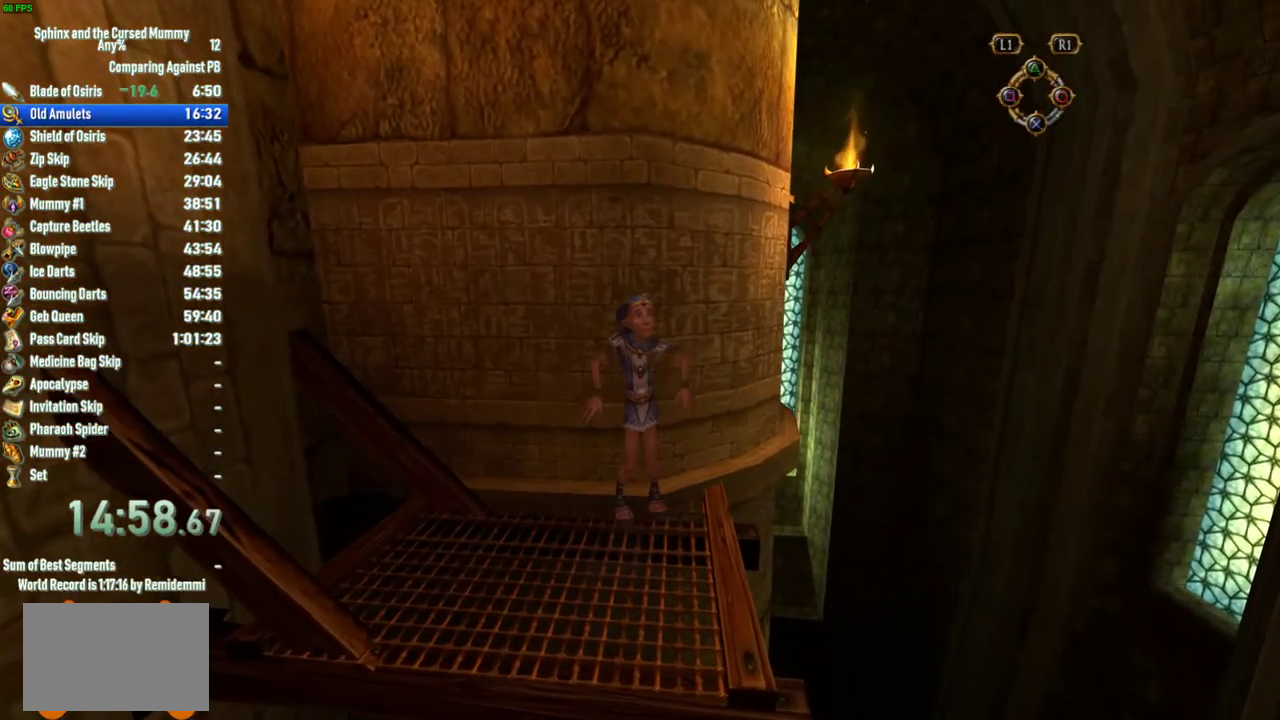
{"buttons": [], "left_stick": "right", "right_stick": "center", "events": [[17, "left_stick", "down-right"], [350, "left_stick", "right"]]}
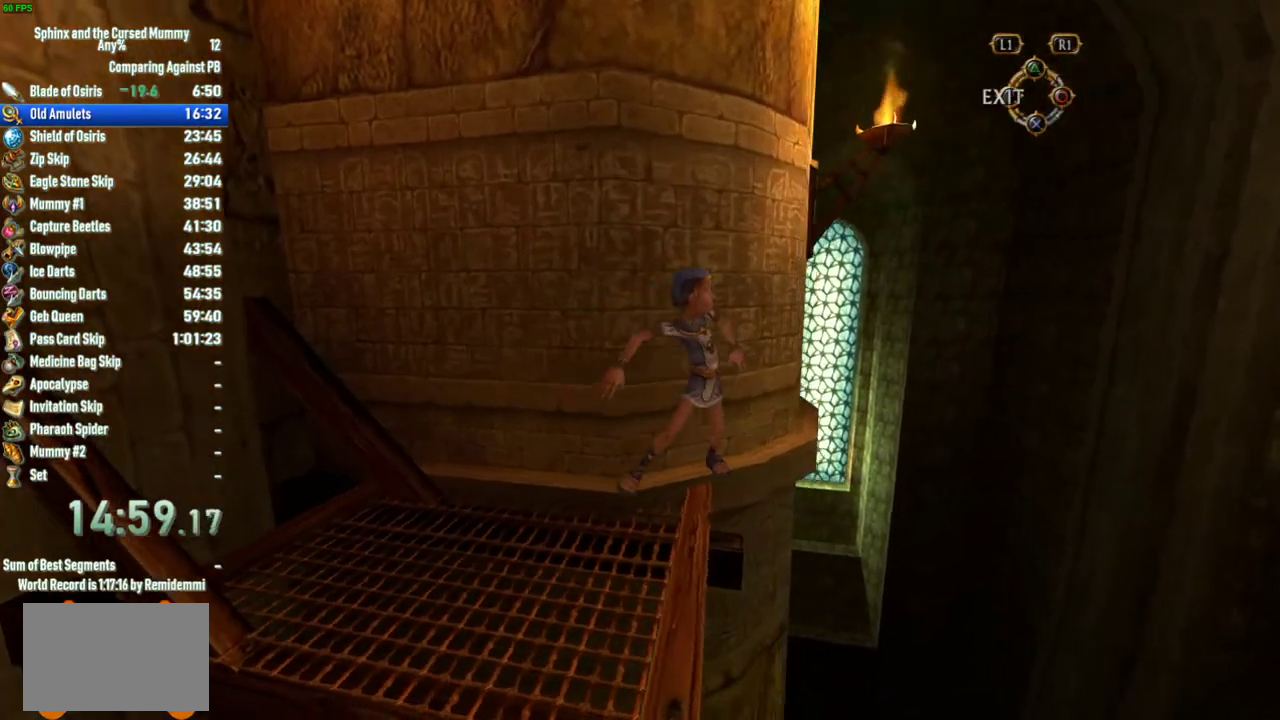
{"buttons": [], "left_stick": "right", "right_stick": "center", "events": []}
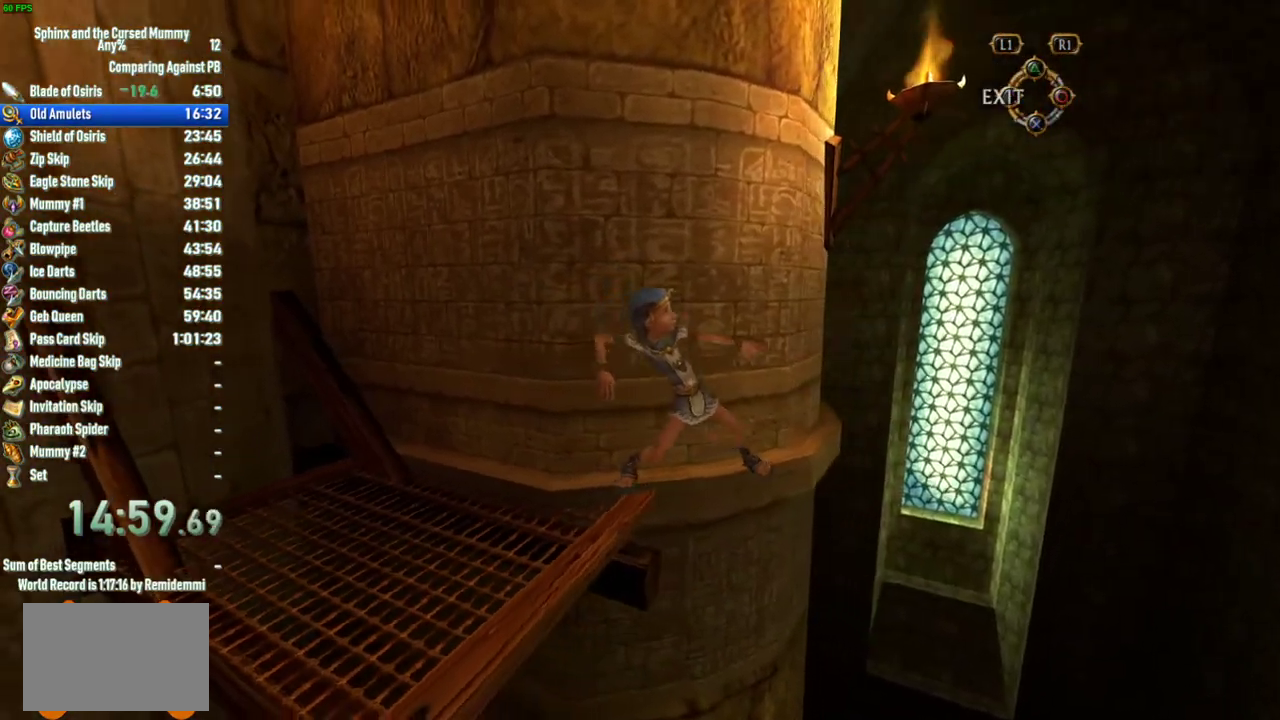
{"buttons": [], "left_stick": "right", "right_stick": "center", "events": []}
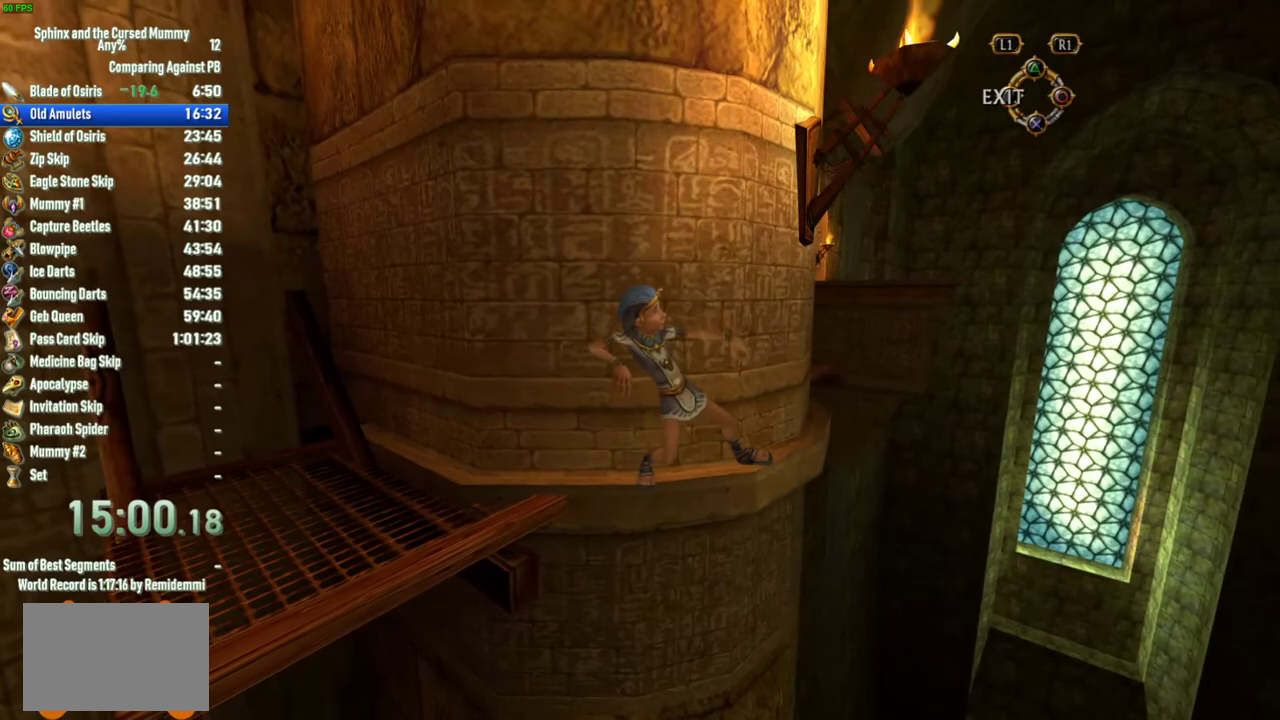
{"buttons": [], "left_stick": "right", "right_stick": "center", "events": []}
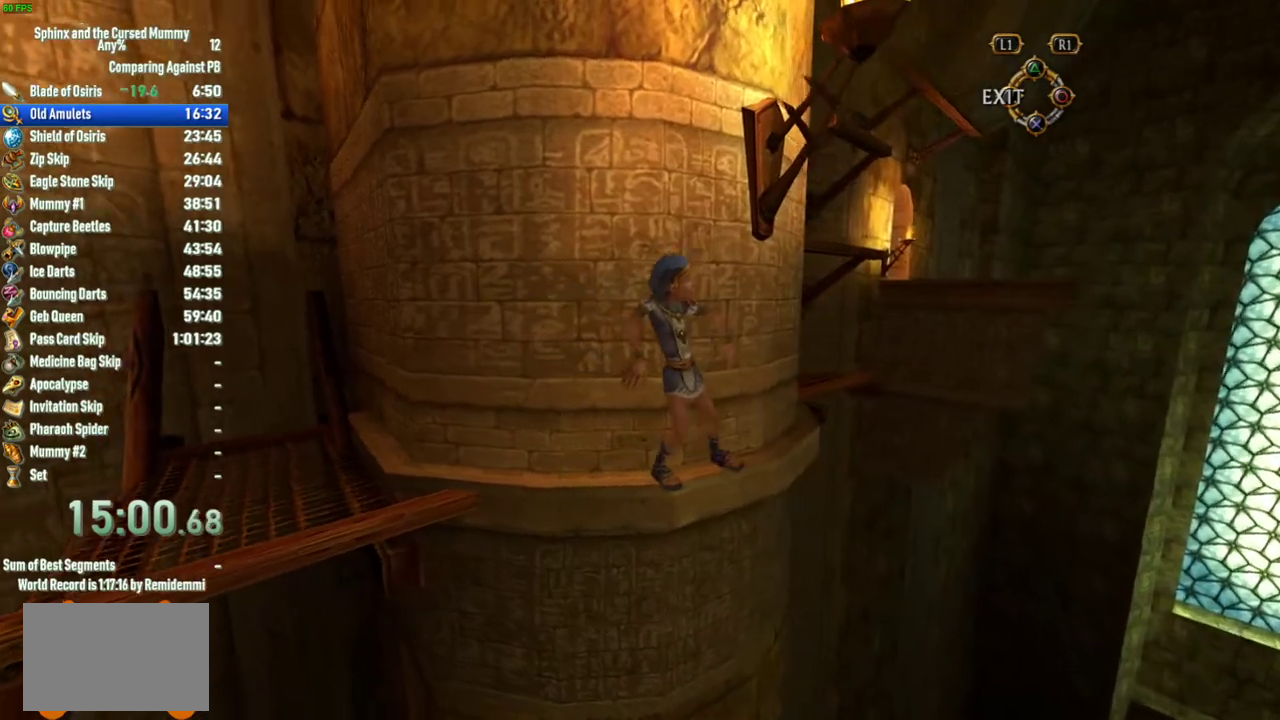
{"buttons": [], "left_stick": "right", "right_stick": "center", "events": []}
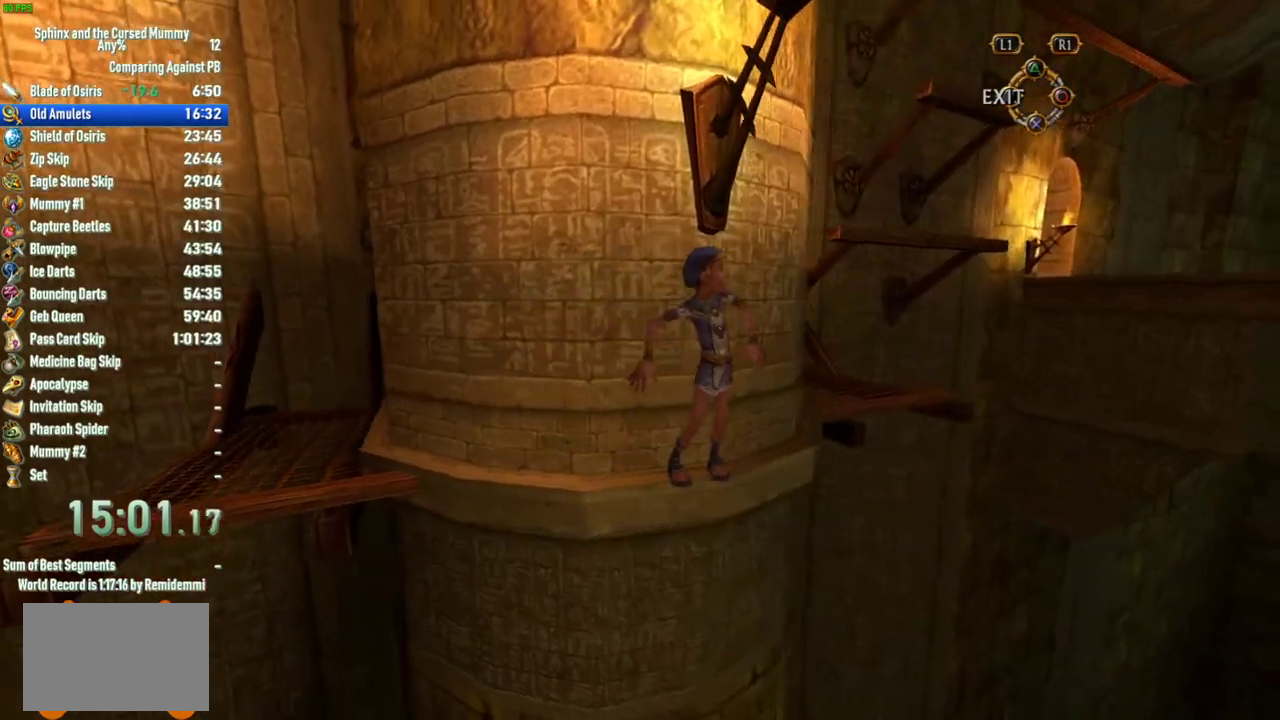
{"buttons": [], "left_stick": "right", "right_stick": "center", "events": []}
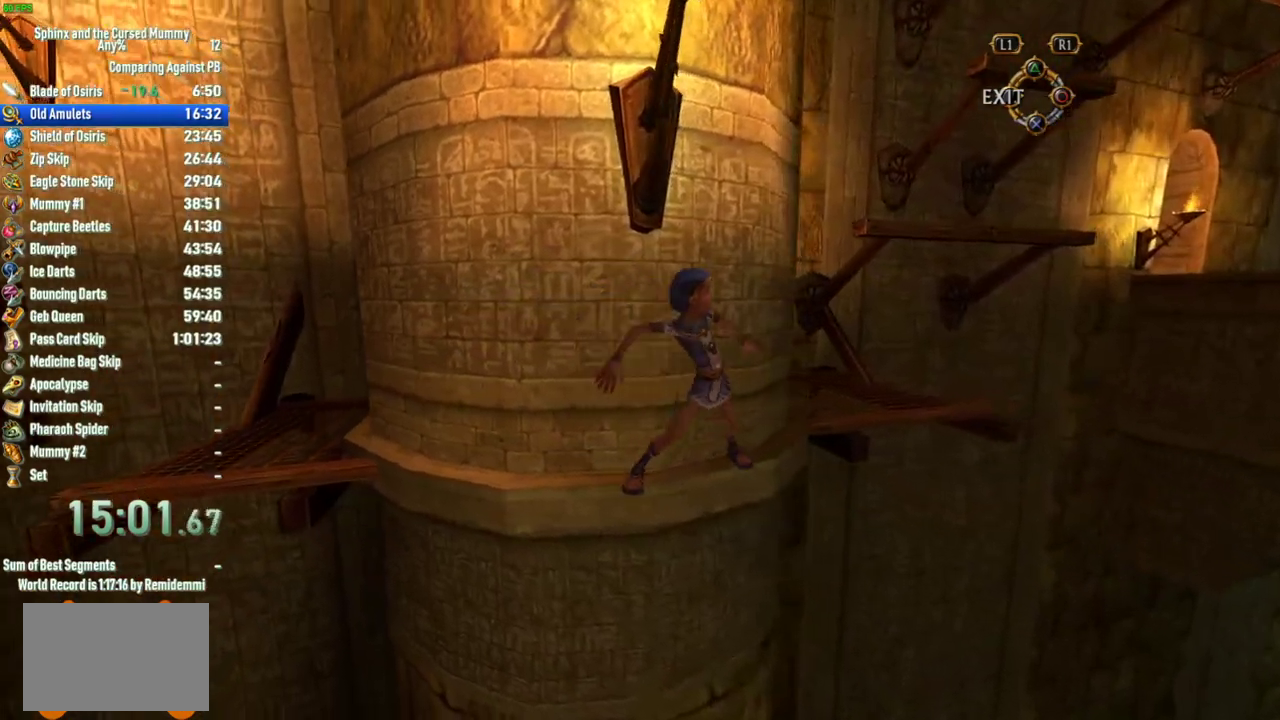
{"buttons": [], "left_stick": "right", "right_stick": "center", "events": []}
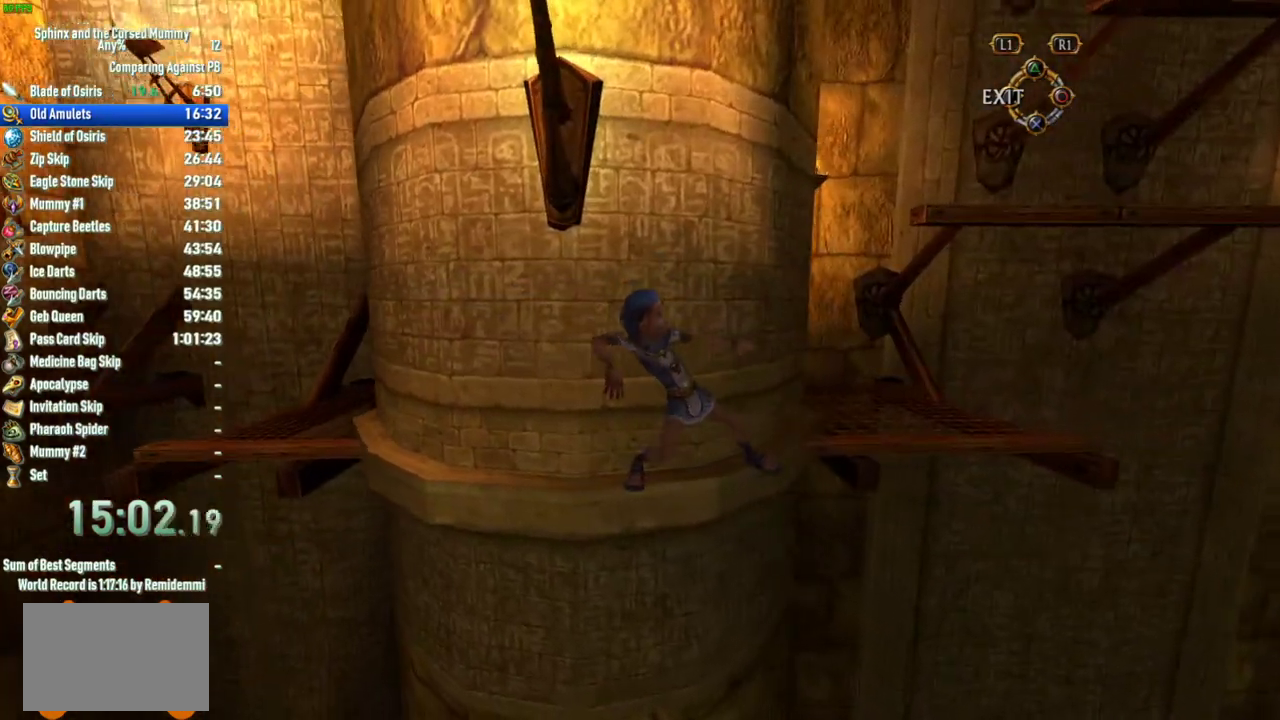
{"buttons": [], "left_stick": "right", "right_stick": "center", "events": []}